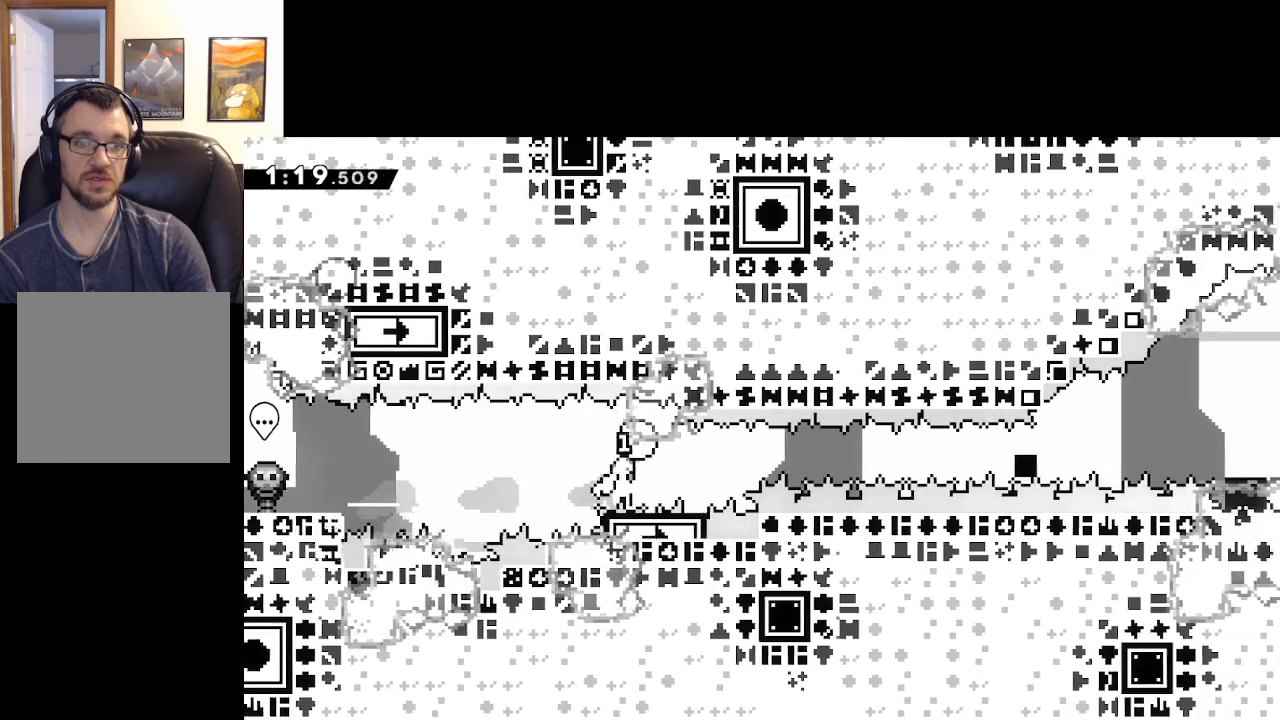
Gameplay with a controller (Xbox layout); each line is a JSON object with the inputs held at the frame after it. "events" lists button and stick changes between this image and that frame as [ms after this image, input, new state], when the widget could be followed in between.
{"buttons": ["A"], "left_stick": "up-left", "right_stick": "center", "events": [[167, "X", "up"], [450, "left_stick", "up-left"]]}
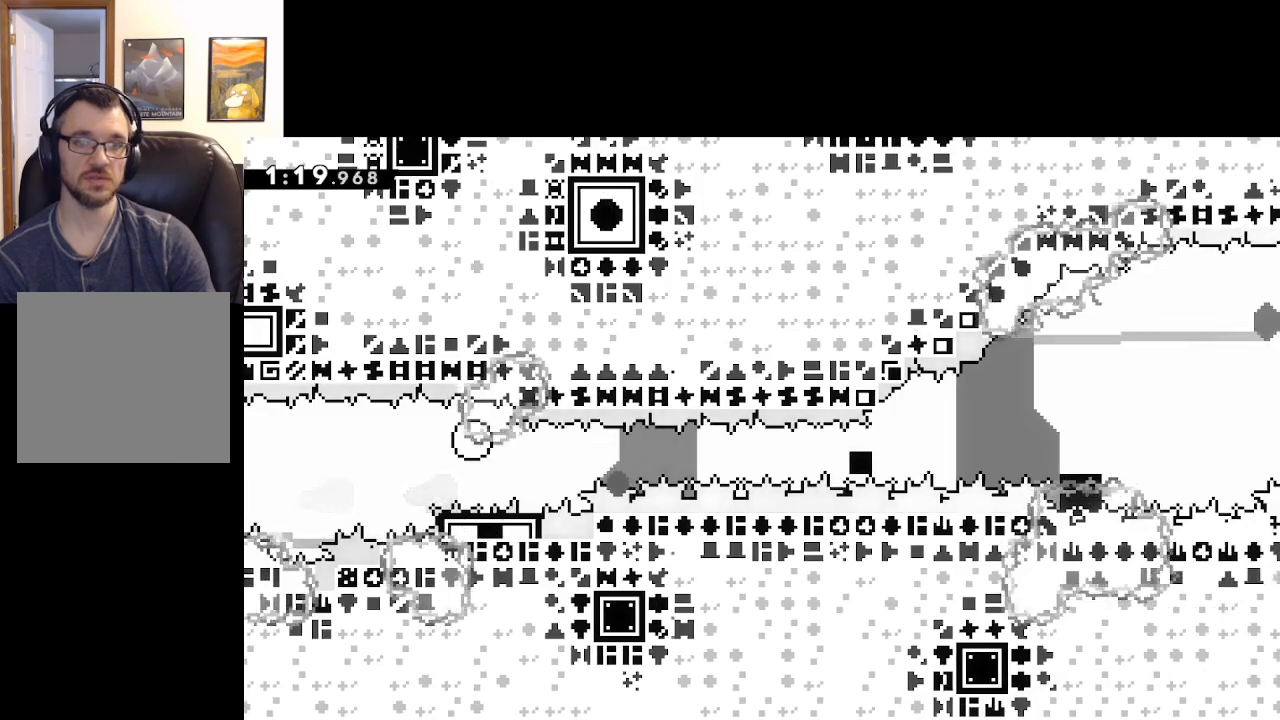
{"buttons": [], "left_stick": "center", "right_stick": "center", "events": [[33, "A", "up"], [133, "left_stick", "center"], [167, "A", "down"], [233, "A", "up"], [333, "A", "down"], [417, "A", "up"]]}
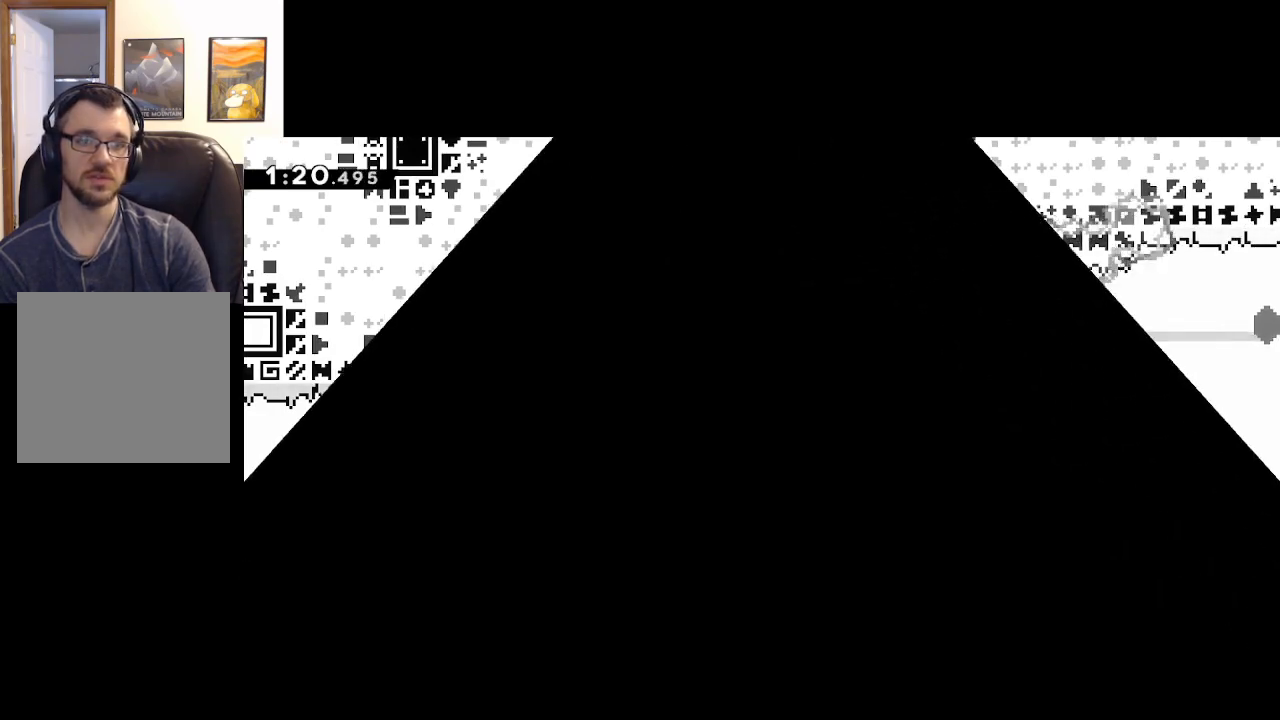
{"buttons": [], "left_stick": "center", "right_stick": "center", "events": []}
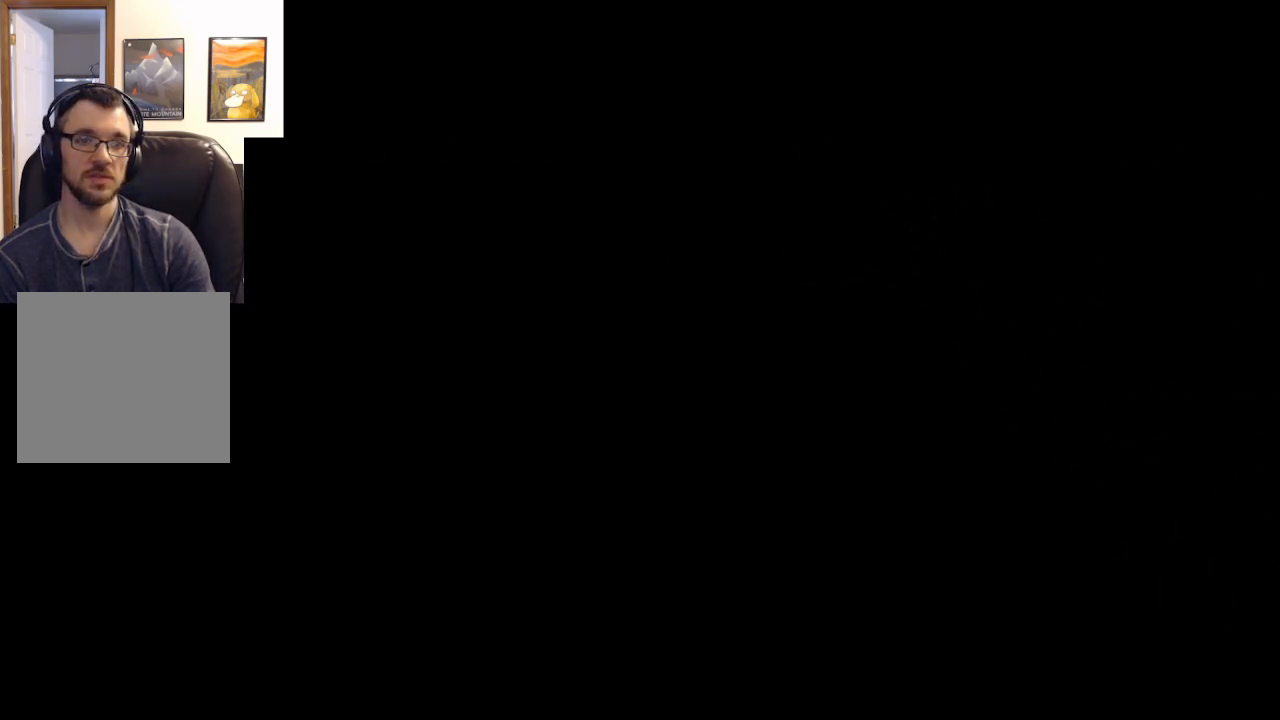
{"buttons": ["X"], "left_stick": "down-right", "right_stick": "center", "events": [[383, "left_stick", "down-right"], [417, "X", "down"]]}
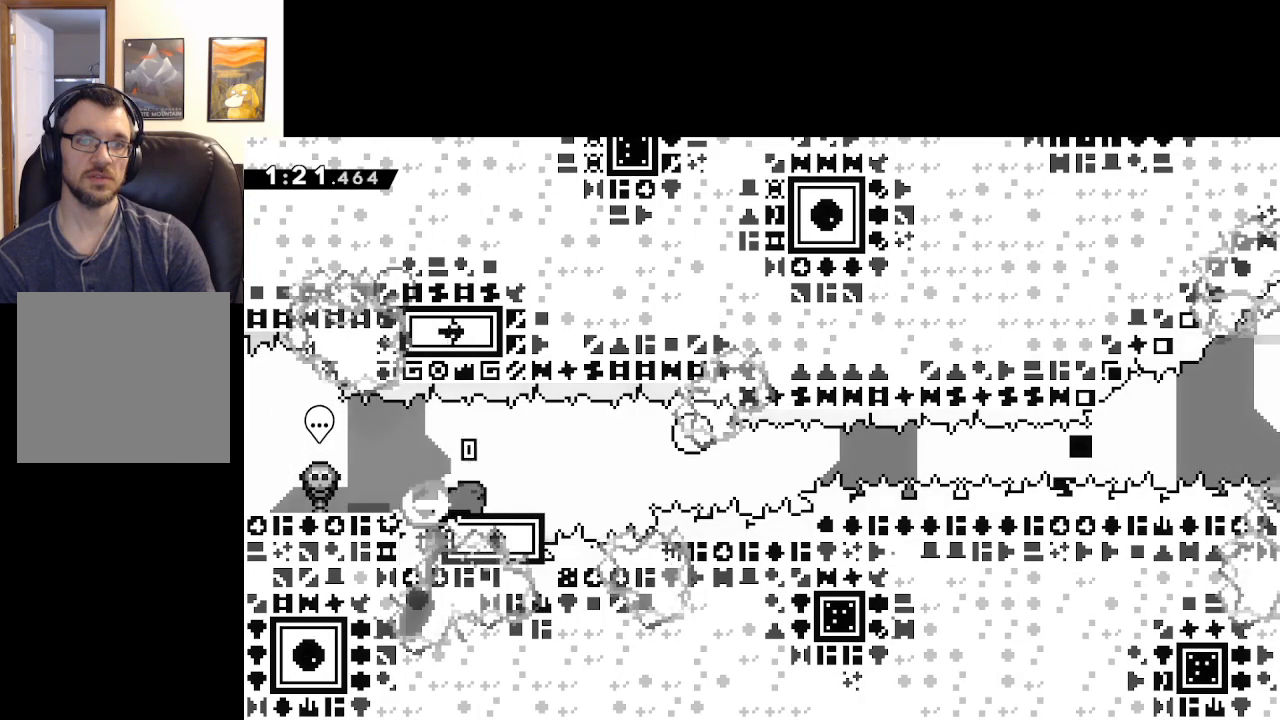
{"buttons": ["A"], "left_stick": "down-right", "right_stick": "center", "events": [[117, "A", "down"], [300, "X", "up"]]}
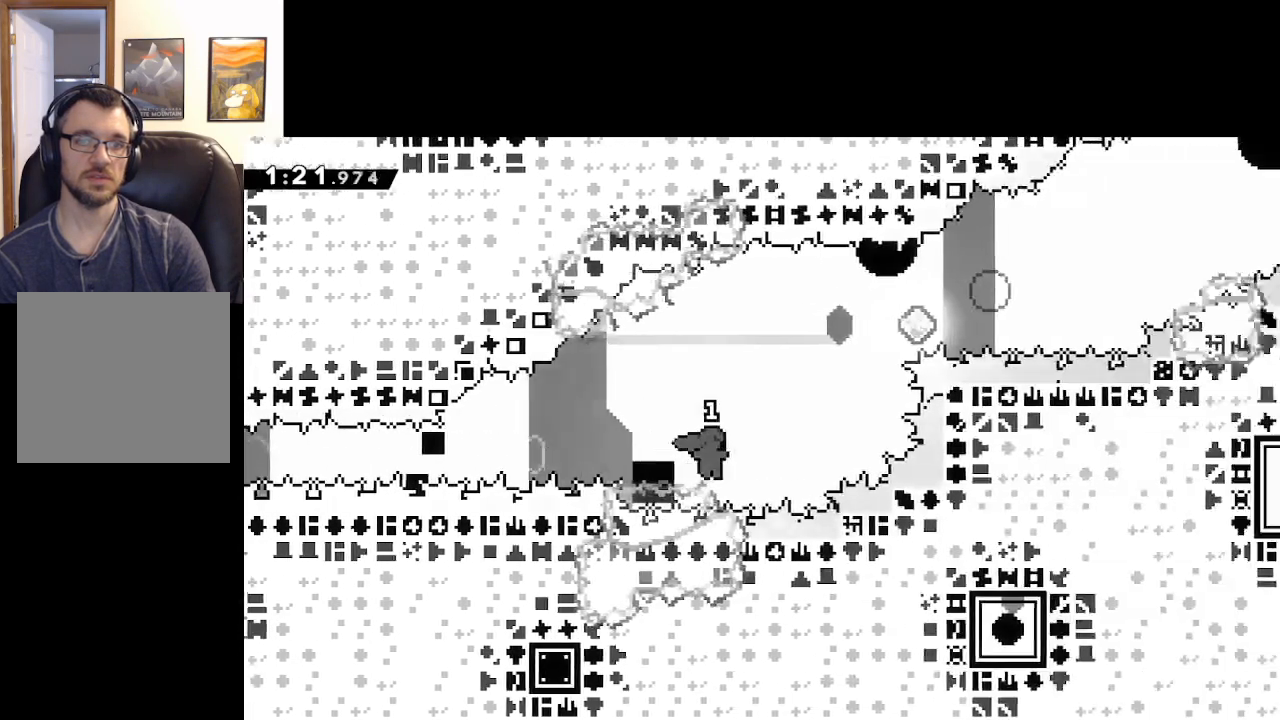
{"buttons": [], "left_stick": "up", "right_stick": "center", "events": [[83, "left_stick", "up-right"], [100, "X", "down"], [117, "A", "up"], [167, "left_stick", "up"], [450, "X", "up"]]}
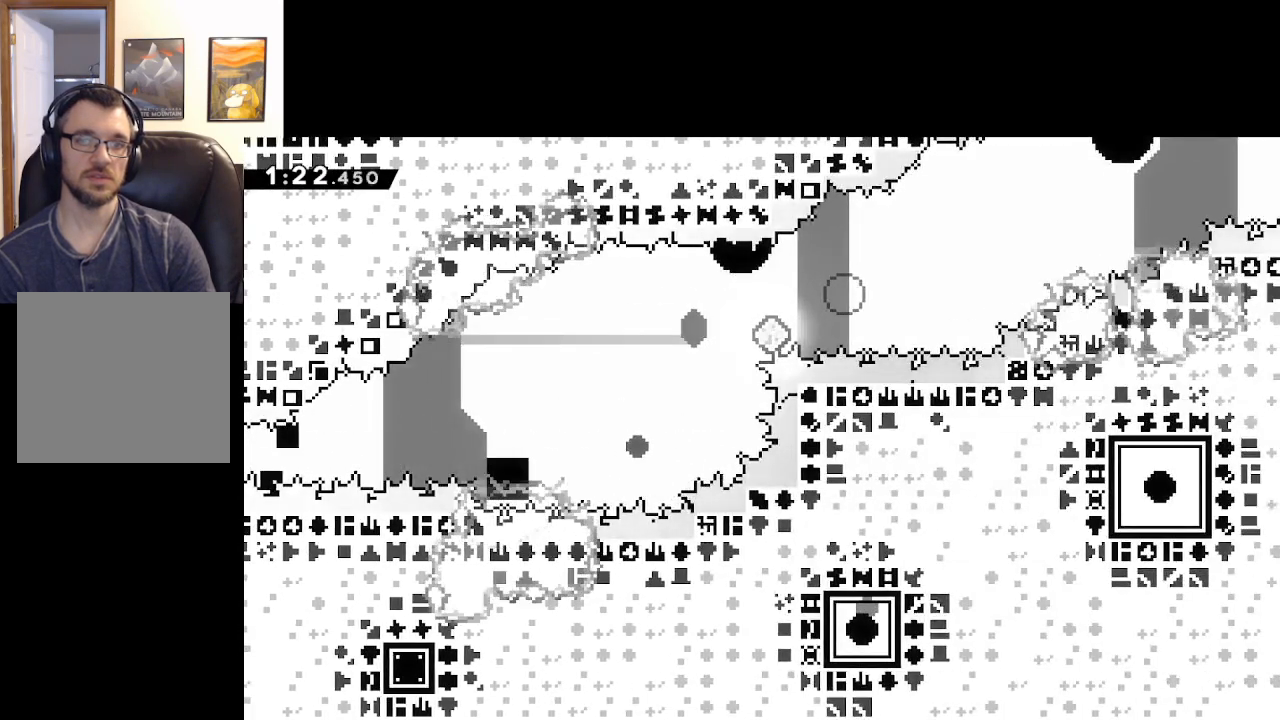
{"buttons": ["A"], "left_stick": "center", "right_stick": "center", "events": [[83, "A", "down"], [117, "left_stick", "center"], [217, "A", "up"], [283, "A", "down"], [350, "A", "up"], [433, "A", "down"]]}
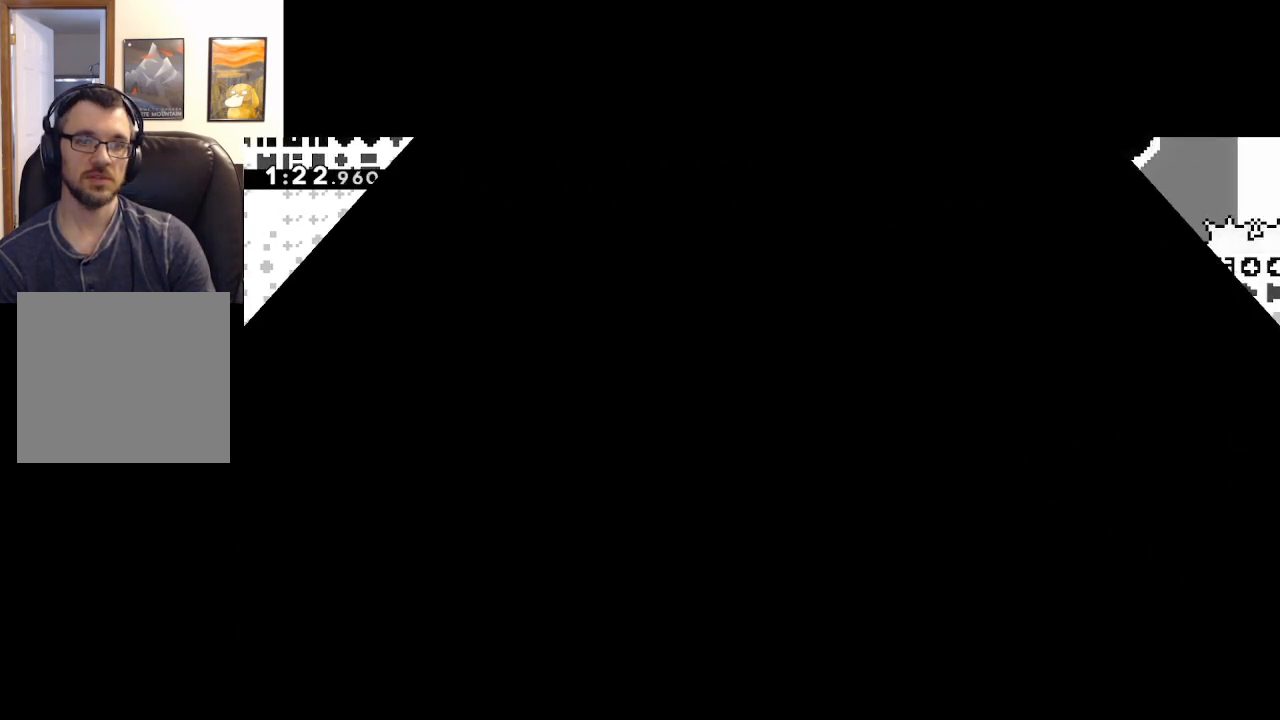
{"buttons": [], "left_stick": "center", "right_stick": "center", "events": [[50, "A", "up"]]}
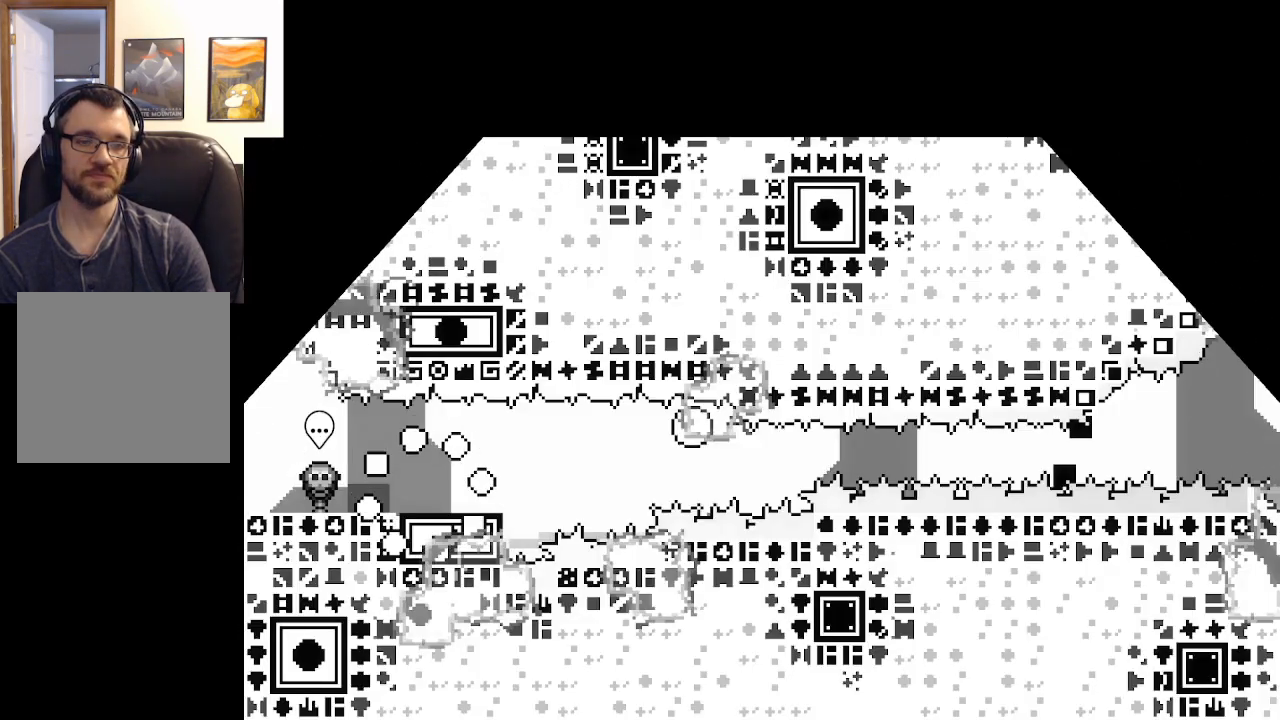
{"buttons": ["X", "L3"], "left_stick": "down-right", "right_stick": "center", "events": [[383, "left_stick", "down-right"], [417, "X", "down"], [433, "L3", "down"]]}
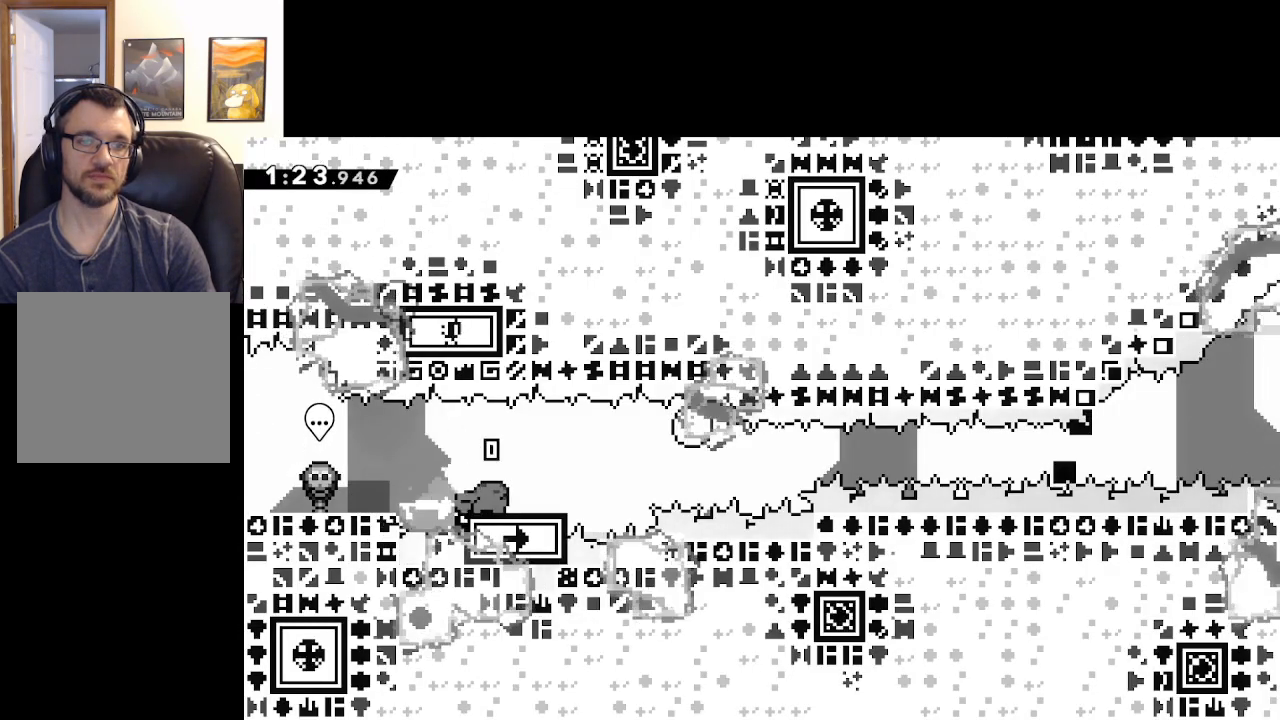
{"buttons": ["A"], "left_stick": "up", "right_stick": "center", "events": [[100, "A", "down"], [283, "L3", "up"], [283, "X", "up"], [500, "left_stick", "up"]]}
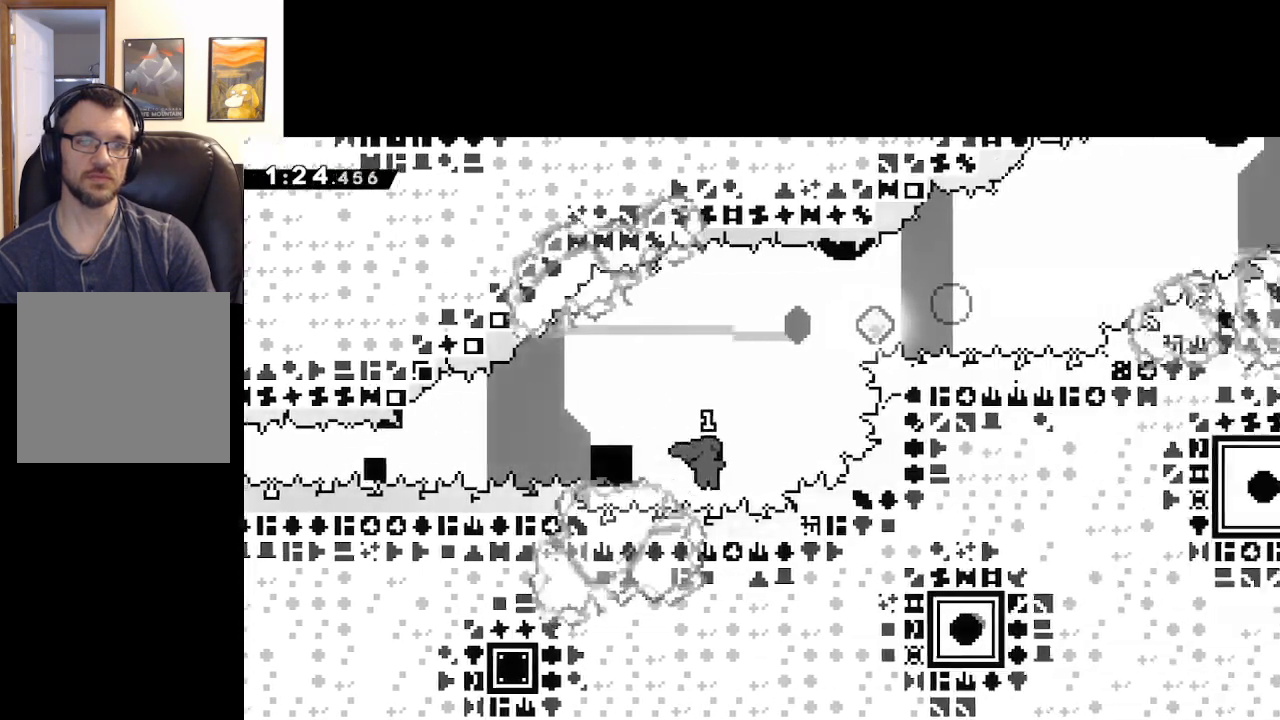
{"buttons": ["A", "X"], "left_stick": "up-right", "right_stick": "center", "events": [[33, "A", "up"], [33, "X", "down"], [283, "left_stick", "up-right"], [300, "A", "down"]]}
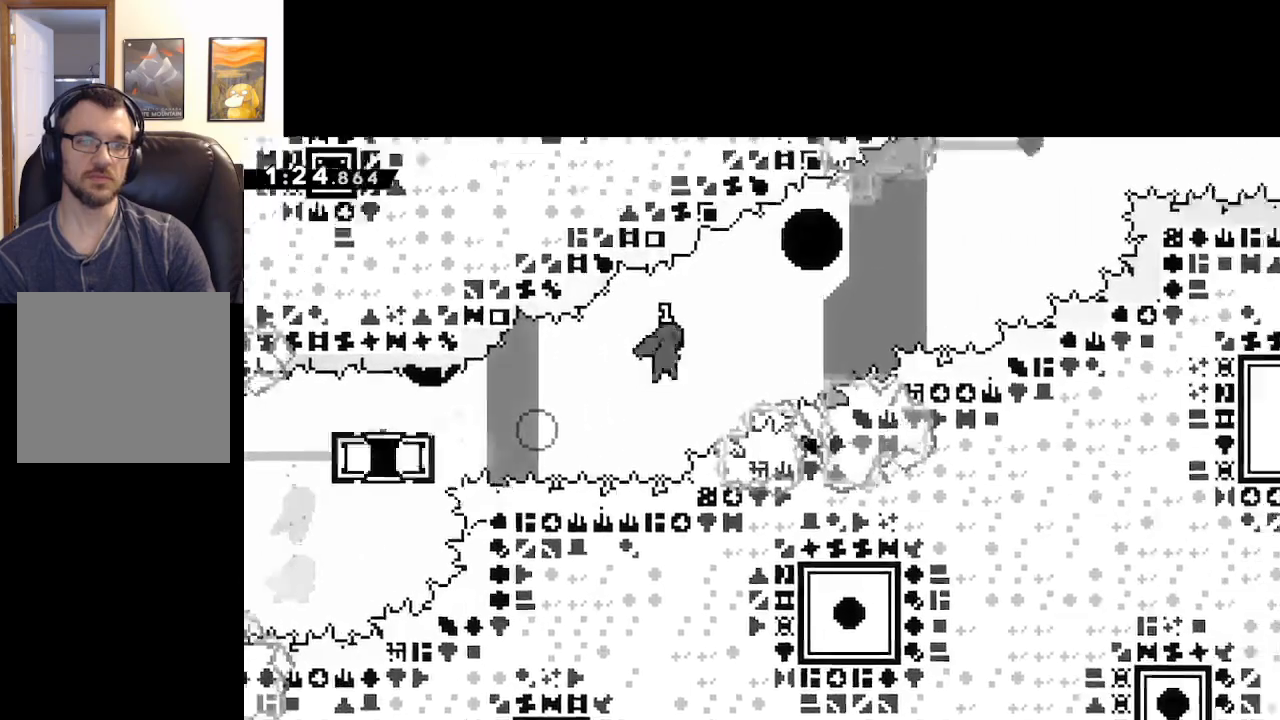
{"buttons": ["X"], "left_stick": "up", "right_stick": "center", "events": [[150, "X", "up"], [283, "X", "down"], [283, "left_stick", "up"], [300, "A", "up"]]}
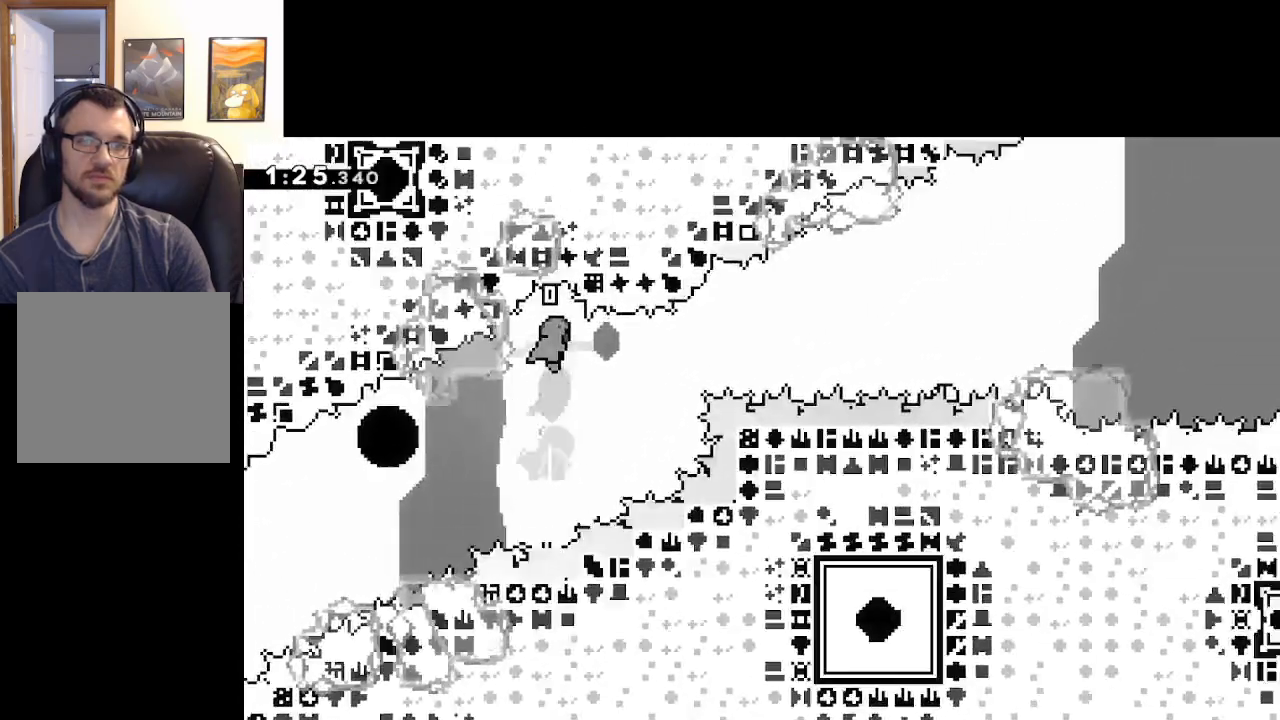
{"buttons": ["A"], "left_stick": "right", "right_stick": "center", "events": [[17, "left_stick", "up-right"], [67, "A", "down"], [200, "left_stick", "right"], [483, "X", "up"]]}
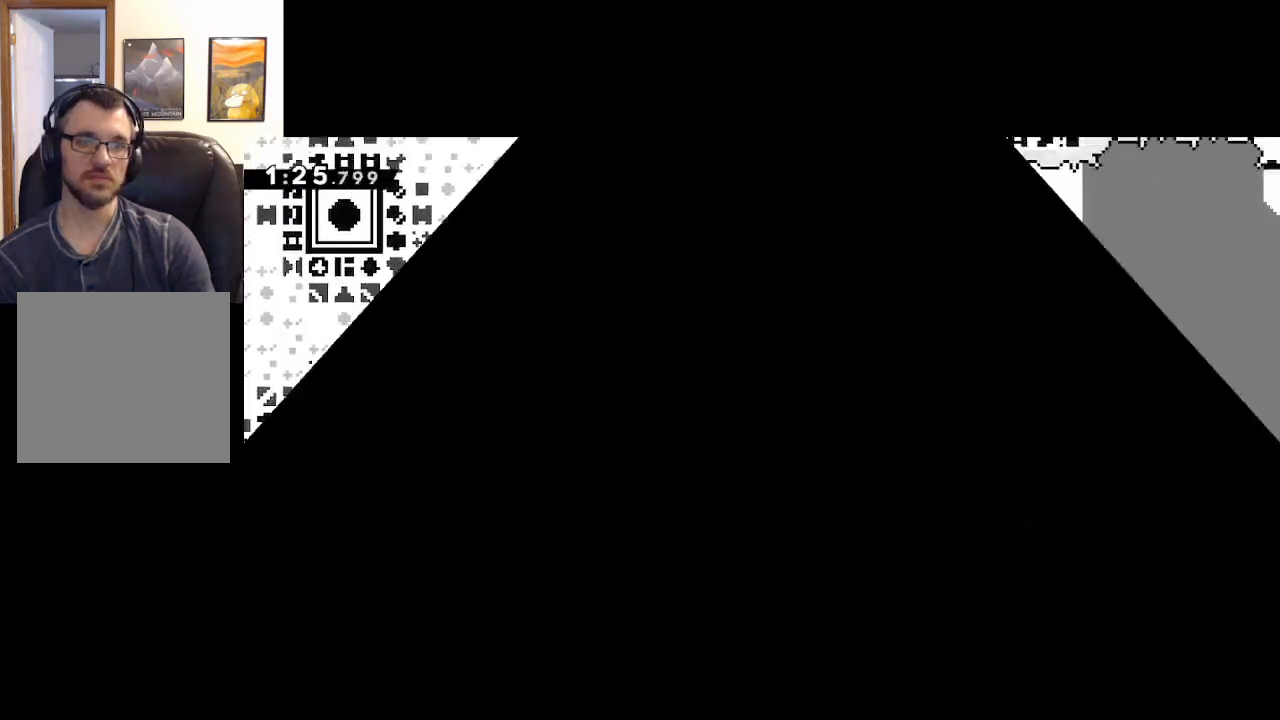
{"buttons": ["A"], "left_stick": "center", "right_stick": "center", "events": [[33, "A", "up"], [133, "A", "down"], [150, "left_stick", "up"], [200, "left_stick", "center"], [250, "A", "up"], [317, "A", "down"], [433, "A", "up"], [450, "A", "down"]]}
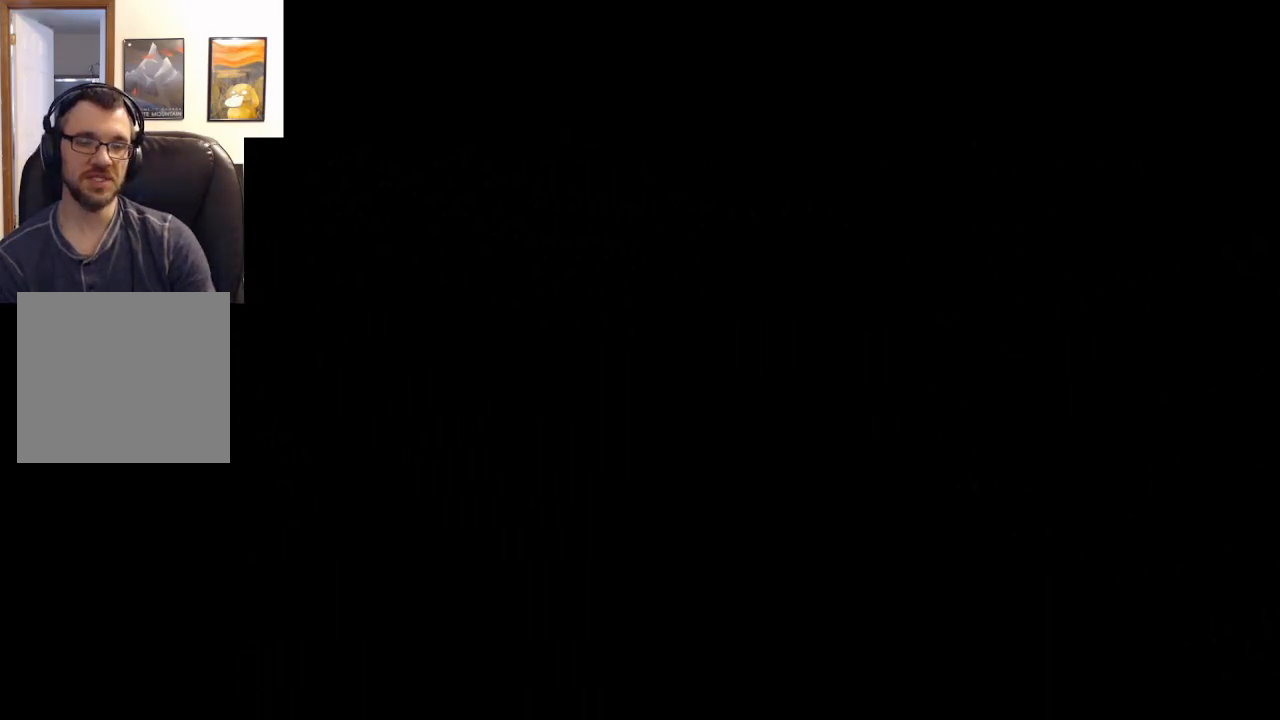
{"buttons": [], "left_stick": "center", "right_stick": "center", "events": [[117, "A", "up"]]}
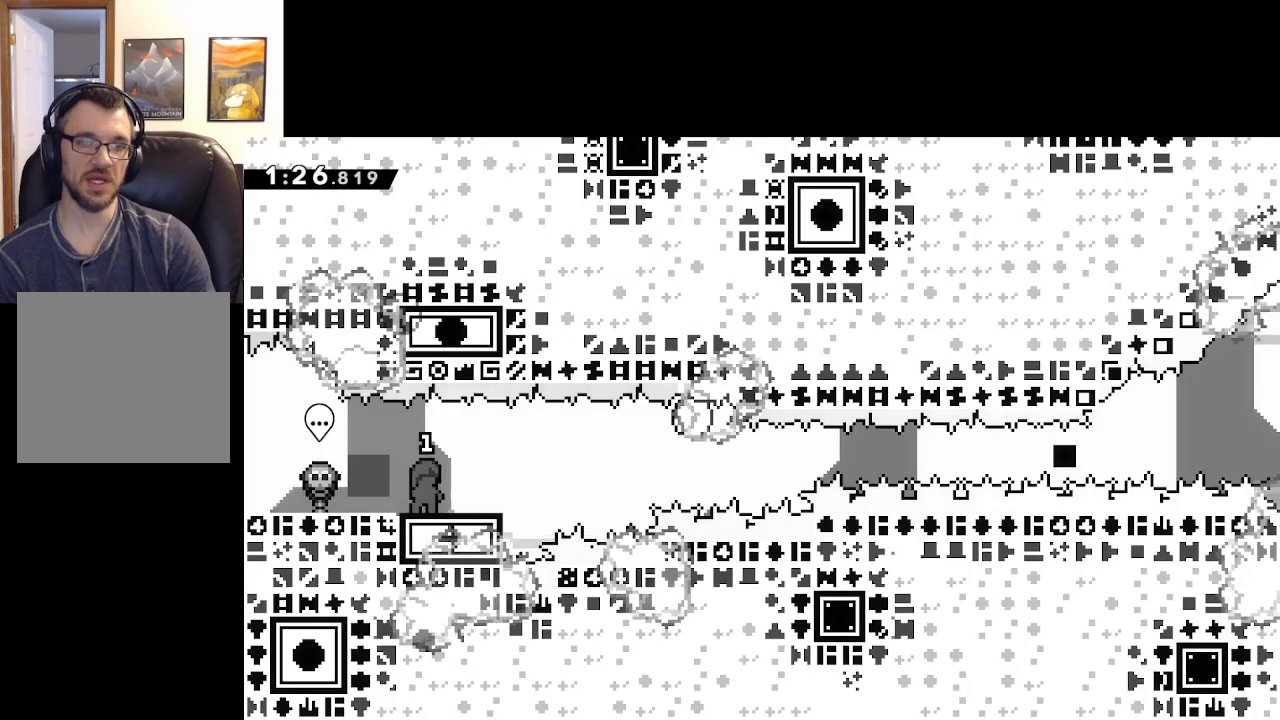
{"buttons": ["A"], "left_stick": "down-right", "right_stick": "center", "events": [[83, "X", "down"], [83, "left_stick", "down-right"], [300, "A", "down"], [450, "X", "up"]]}
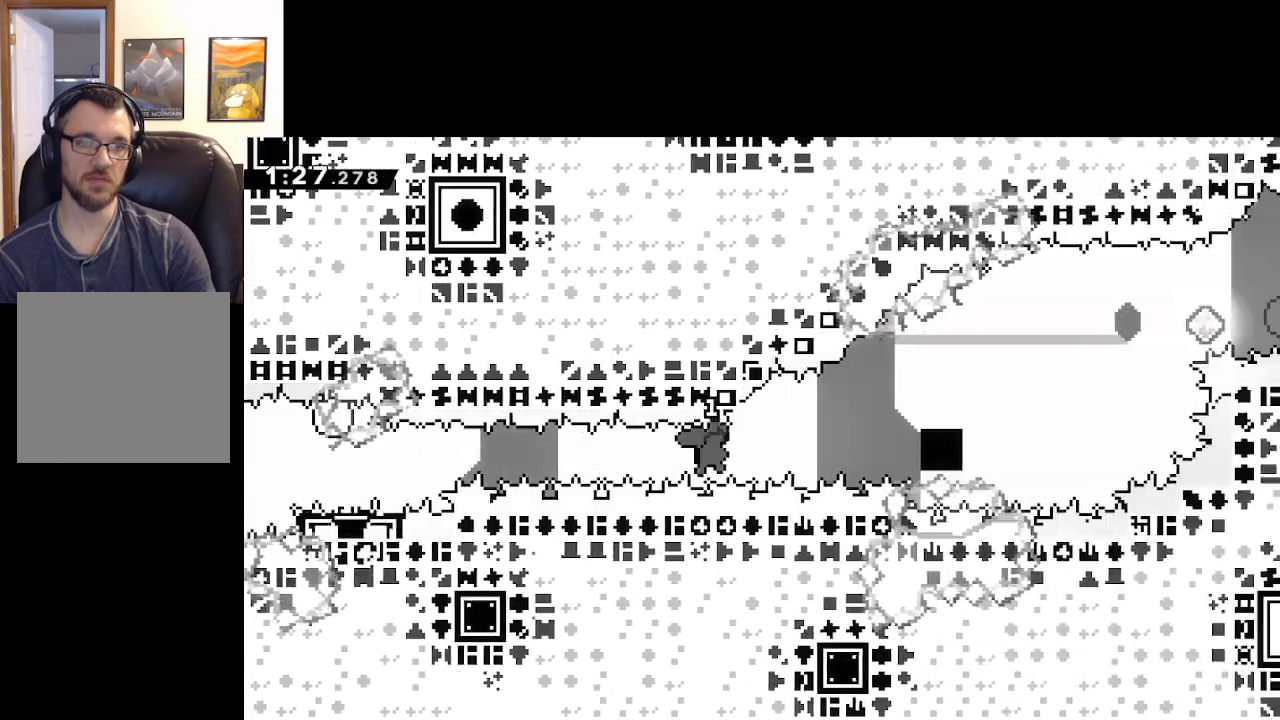
{"buttons": ["A", "X"], "left_stick": "up", "right_stick": "center", "events": [[167, "left_stick", "up"], [233, "X", "down"], [250, "A", "up"], [500, "A", "down"]]}
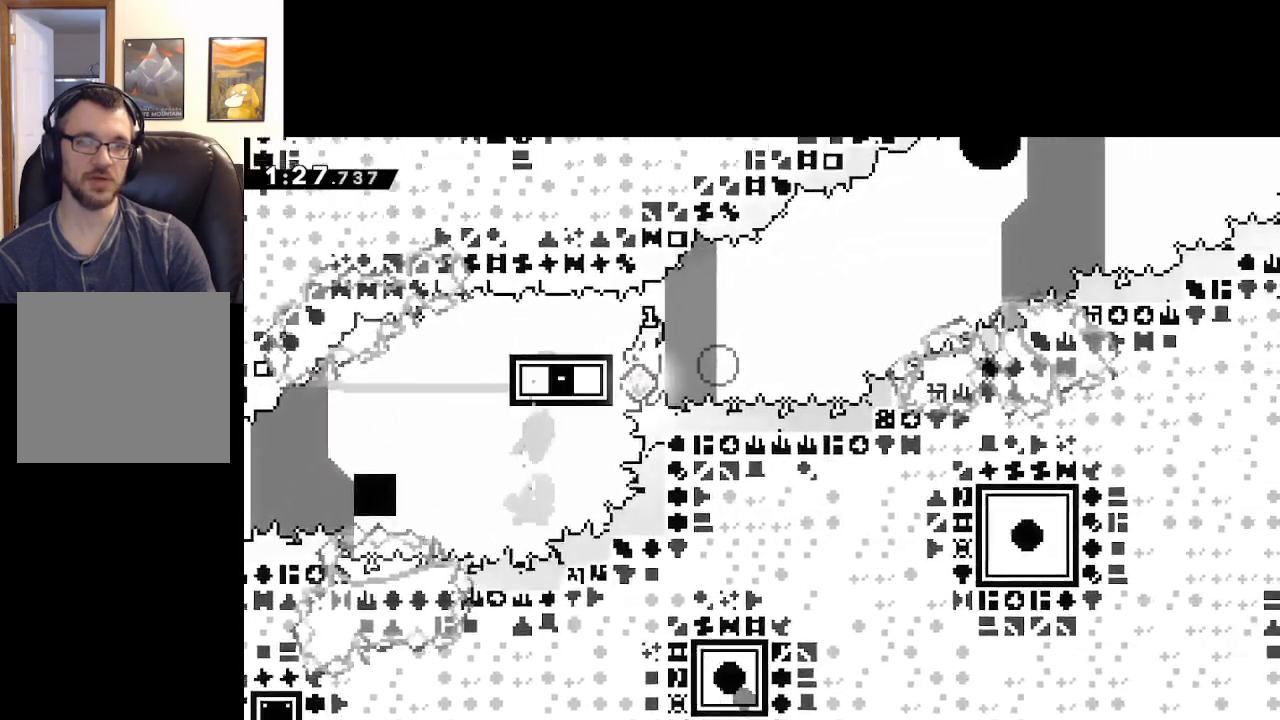
{"buttons": ["A"], "left_stick": "up-right", "right_stick": "center", "events": [[33, "left_stick", "up-right"], [183, "X", "up"]]}
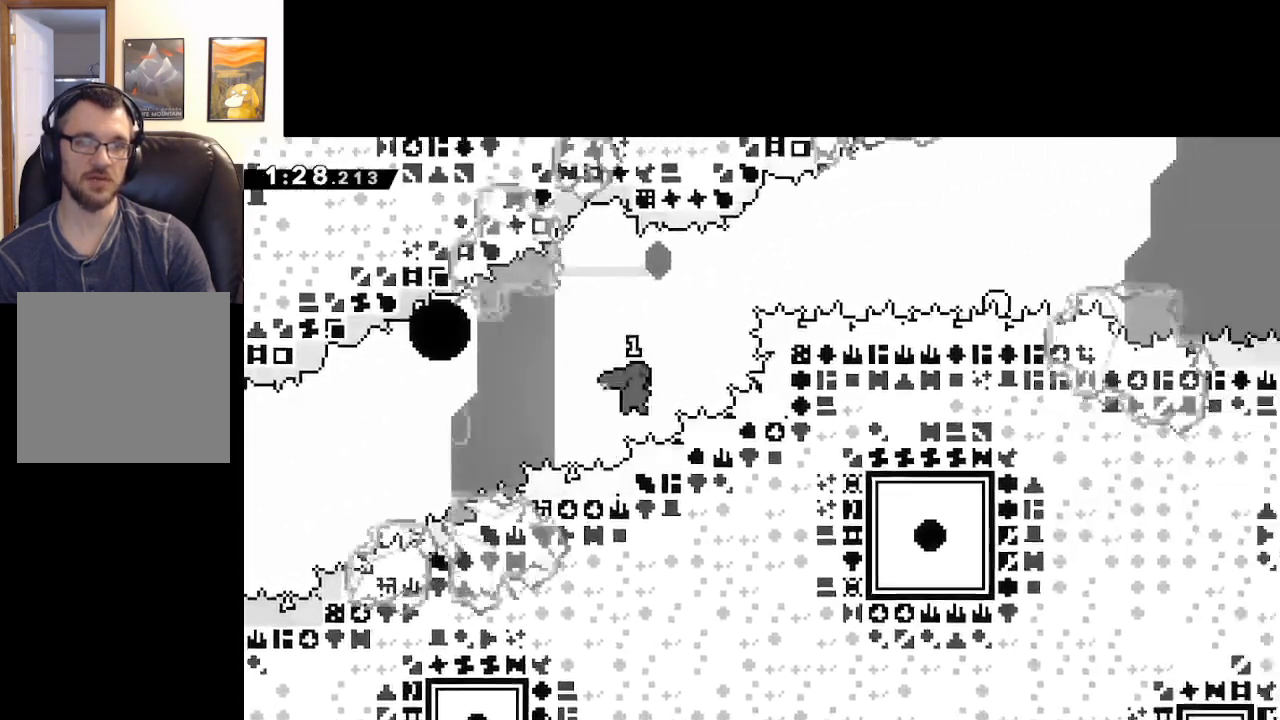
{"buttons": ["A", "X"], "left_stick": "up-right", "right_stick": "center", "events": [[33, "X", "down"], [50, "left_stick", "up"], [83, "A", "up"], [317, "A", "down"], [317, "left_stick", "up-right"]]}
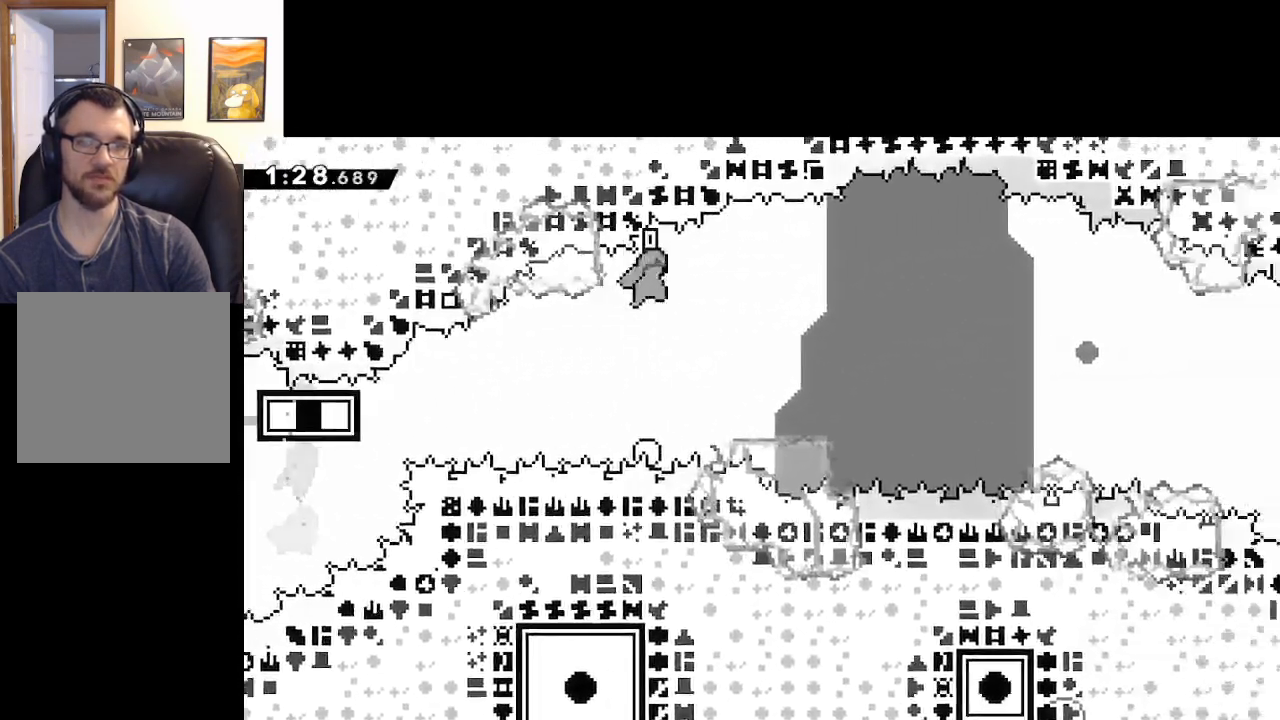
{"buttons": ["A", "X"], "left_stick": "up-right", "right_stick": "center", "events": []}
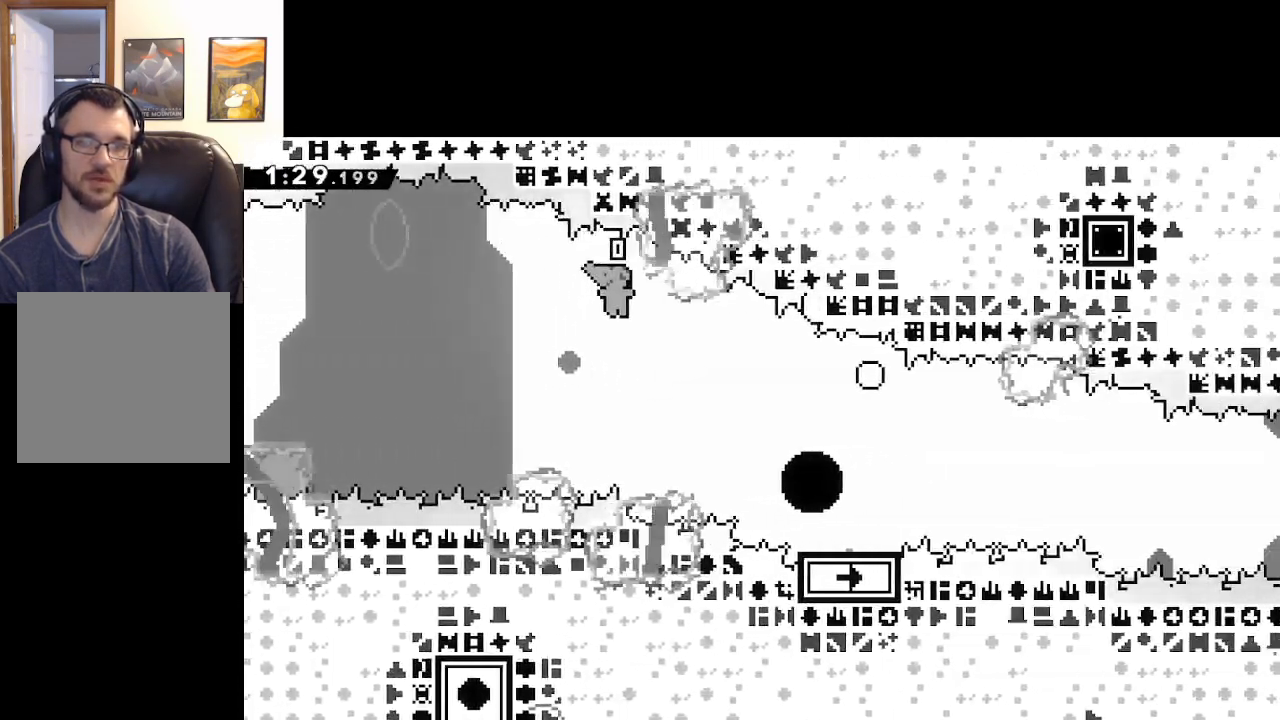
{"buttons": [], "left_stick": "center", "right_stick": "center", "events": [[233, "A", "up"], [233, "X", "up"], [283, "left_stick", "center"]]}
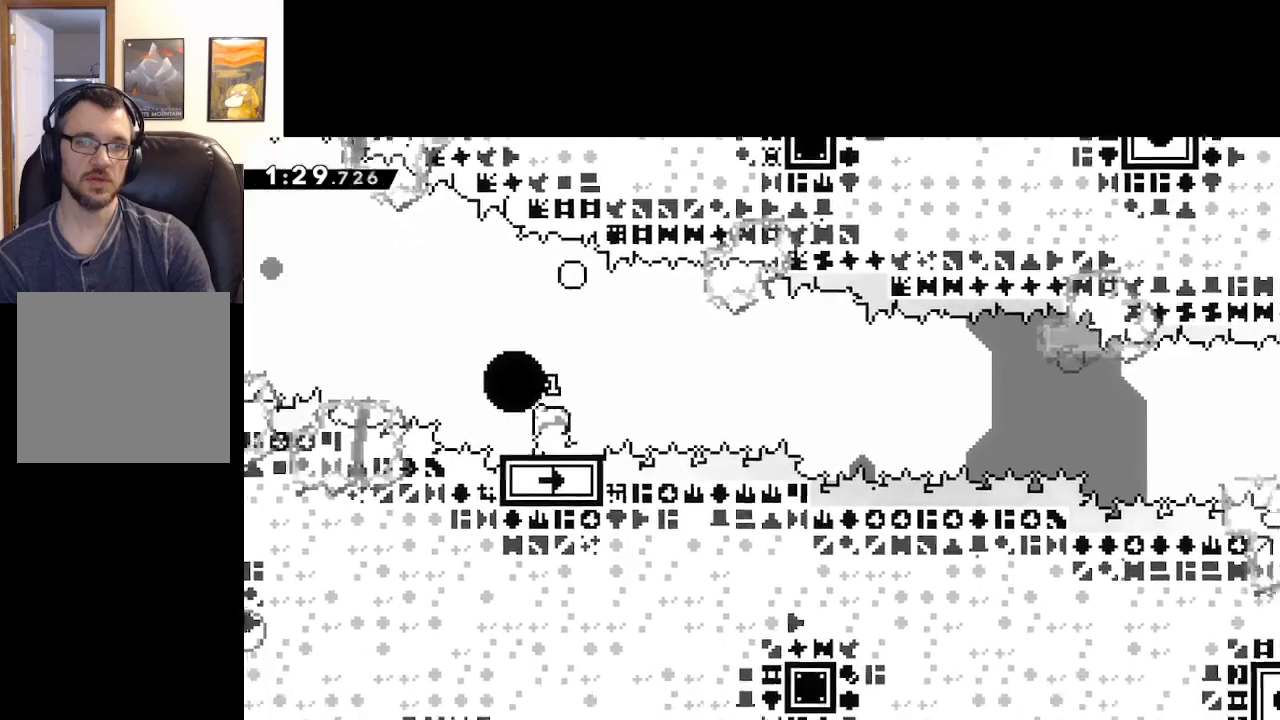
{"buttons": [], "left_stick": "center", "right_stick": "center", "events": [[100, "left_stick", "up-left"], [250, "left_stick", "right"], [350, "left_stick", "center"]]}
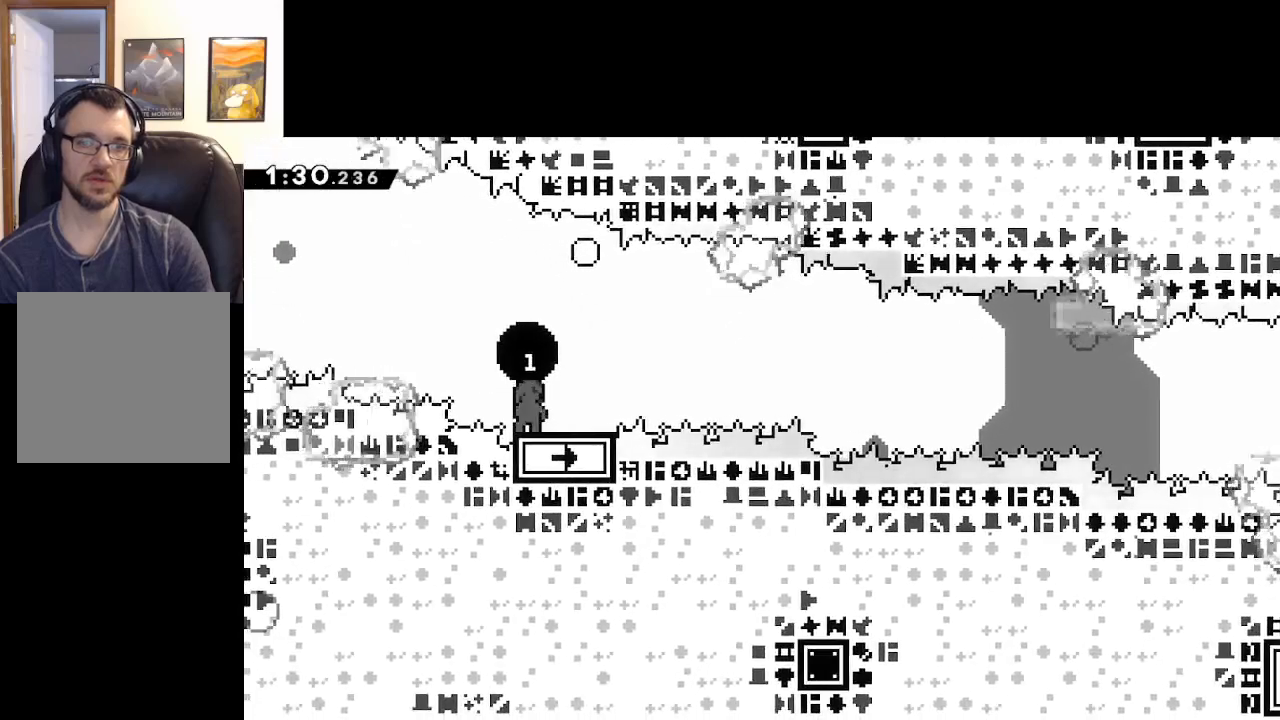
{"buttons": ["A", "X", "L3"], "left_stick": "down-right", "right_stick": "center", "events": [[83, "left_stick", "down-right"], [133, "X", "down"], [183, "L3", "down"], [317, "A", "down"]]}
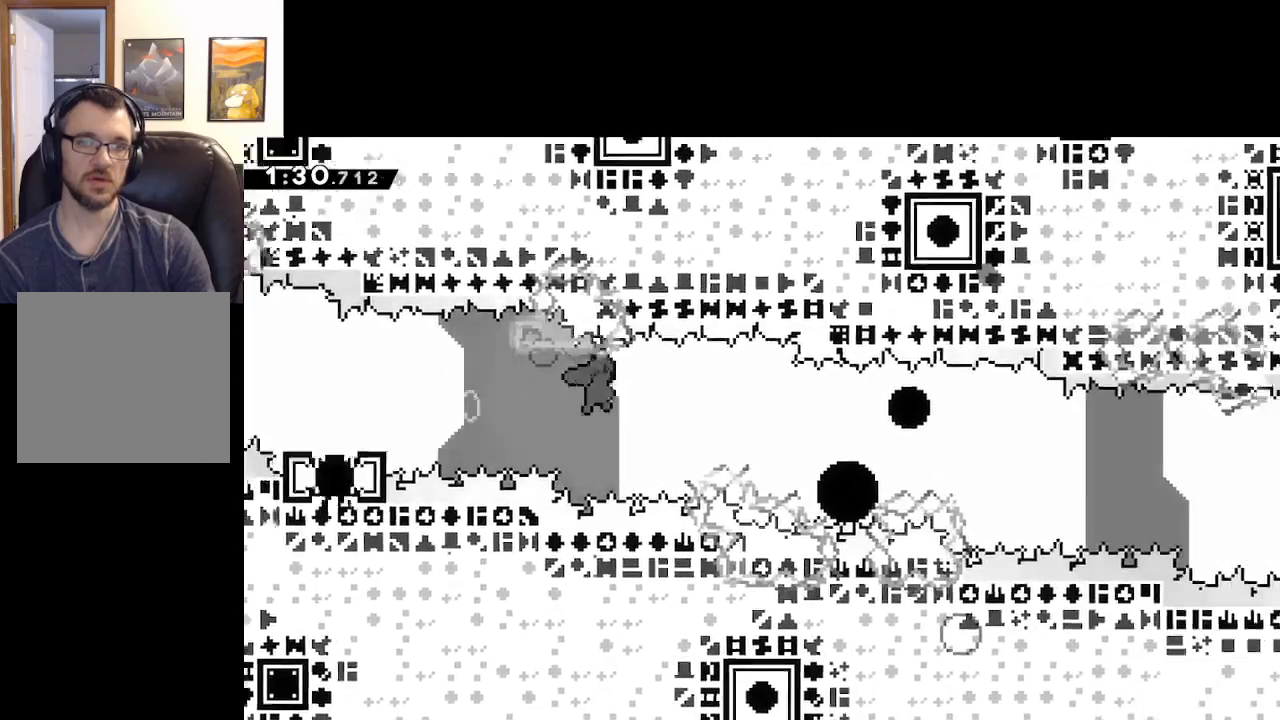
{"buttons": [], "left_stick": "down-right", "right_stick": "center", "events": [[450, "X", "up"], [483, "A", "up"], [500, "L3", "up"]]}
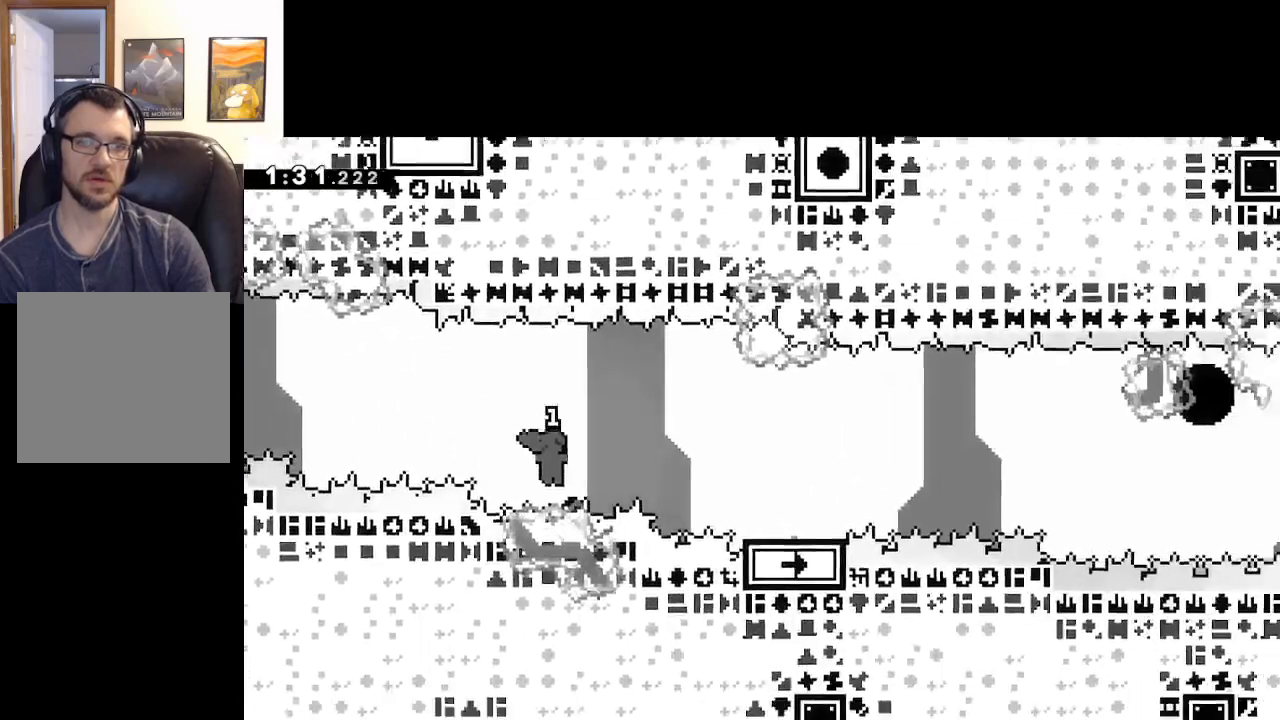
{"buttons": [], "left_stick": "down-right", "right_stick": "center", "events": [[200, "X", "down"], [400, "X", "up"]]}
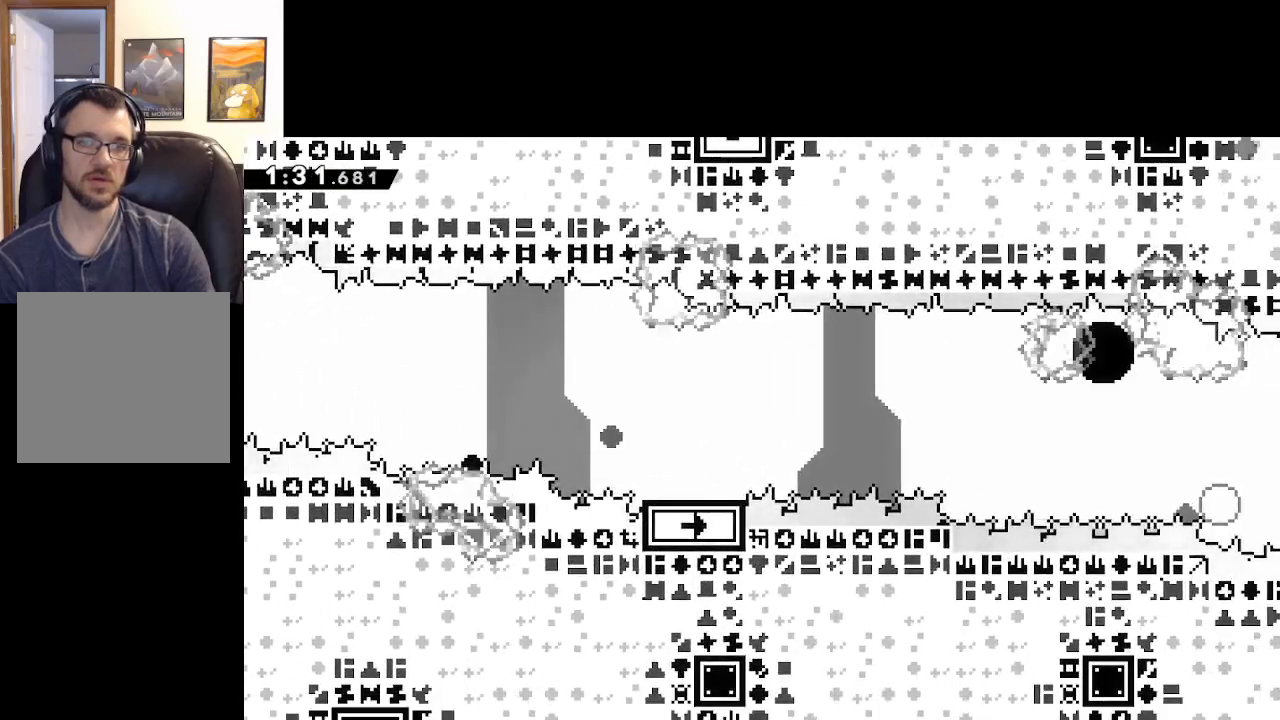
{"buttons": ["A"], "left_stick": "center", "right_stick": "center", "events": [[17, "A", "down"], [117, "left_stick", "center"], [183, "A", "up"], [250, "A", "down"], [350, "A", "up"], [450, "A", "down"]]}
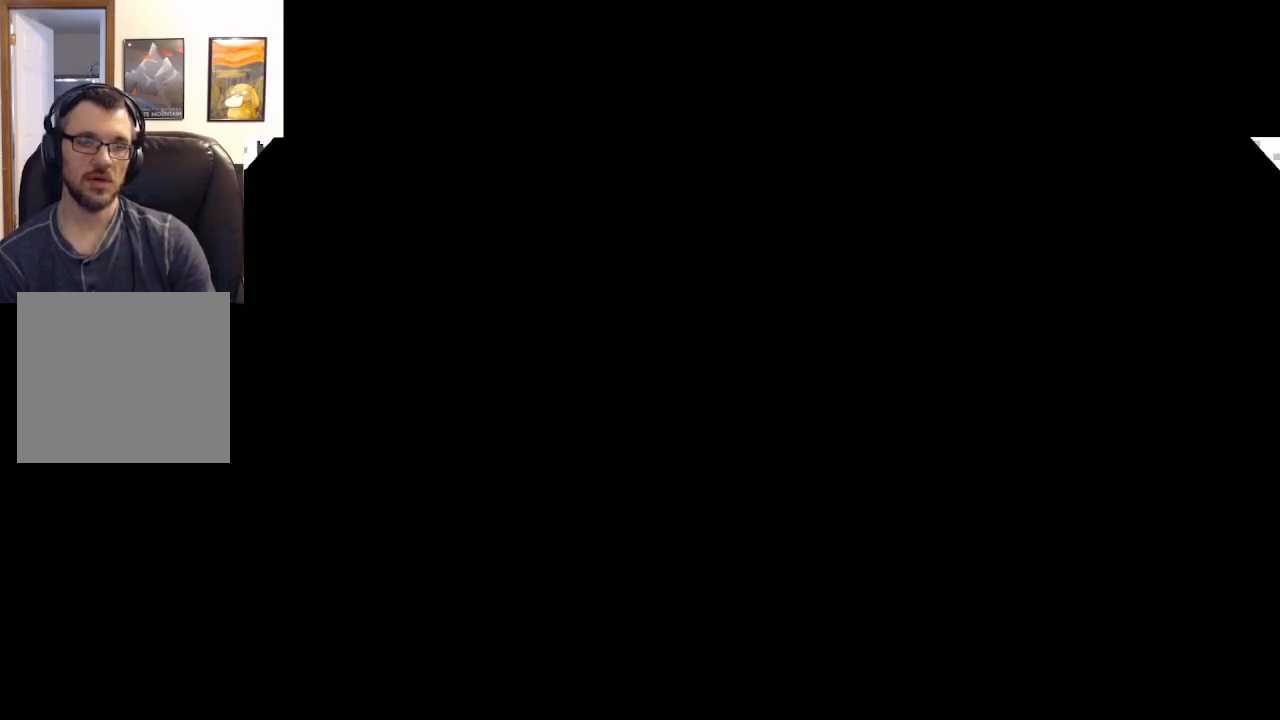
{"buttons": [], "left_stick": "center", "right_stick": "center", "events": [[50, "A", "up"], [167, "A", "down"], [350, "A", "up"]]}
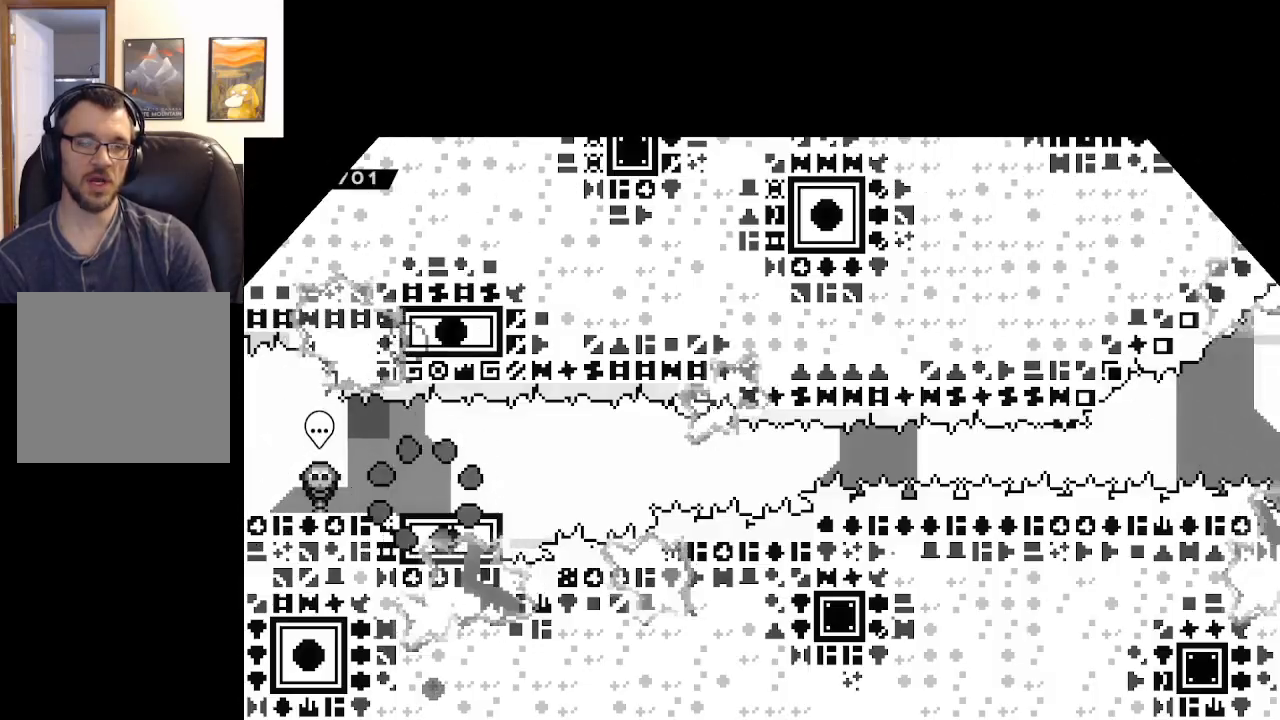
{"buttons": ["X", "L3"], "left_stick": "down-right", "right_stick": "center", "events": [[350, "left_stick", "down-right"], [367, "X", "down"], [450, "L3", "down"]]}
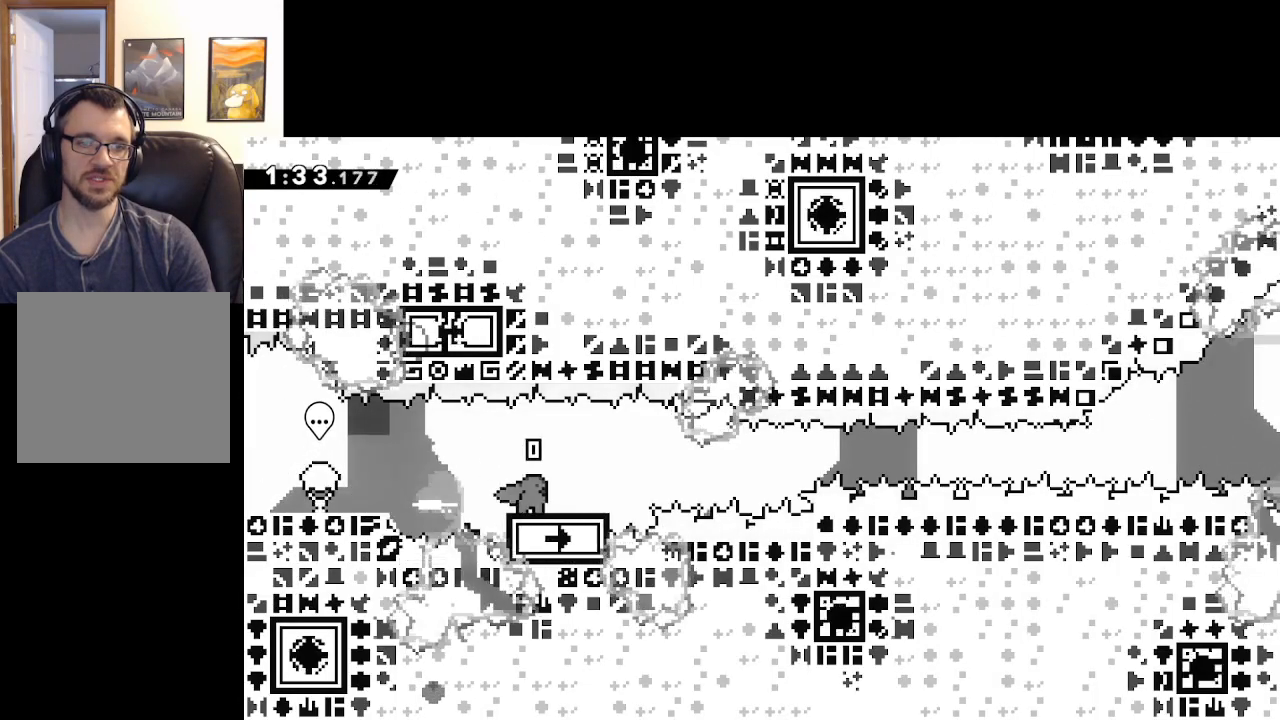
{"buttons": ["A"], "left_stick": "down-right", "right_stick": "center", "events": [[50, "A", "down"], [217, "L3", "up"], [317, "X", "up"]]}
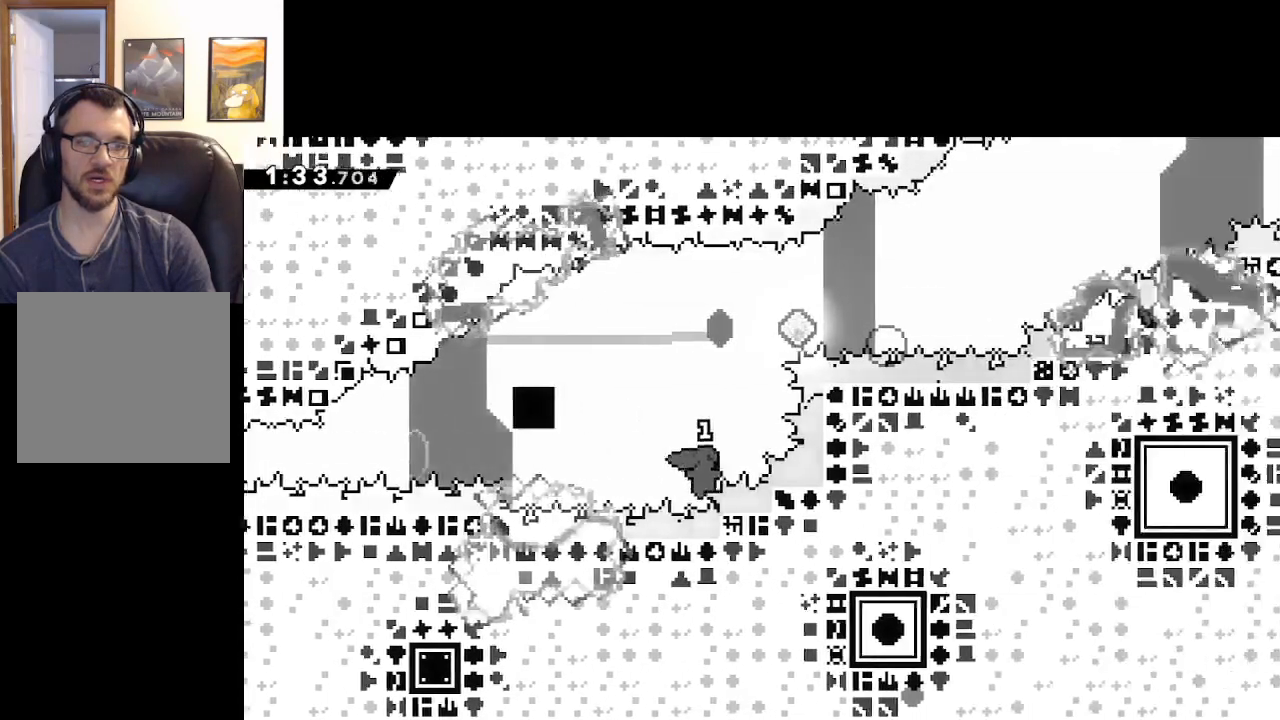
{"buttons": [], "left_stick": "up", "right_stick": "center", "events": [[17, "left_stick", "up"], [50, "A", "up"], [67, "X", "down"], [450, "X", "up"]]}
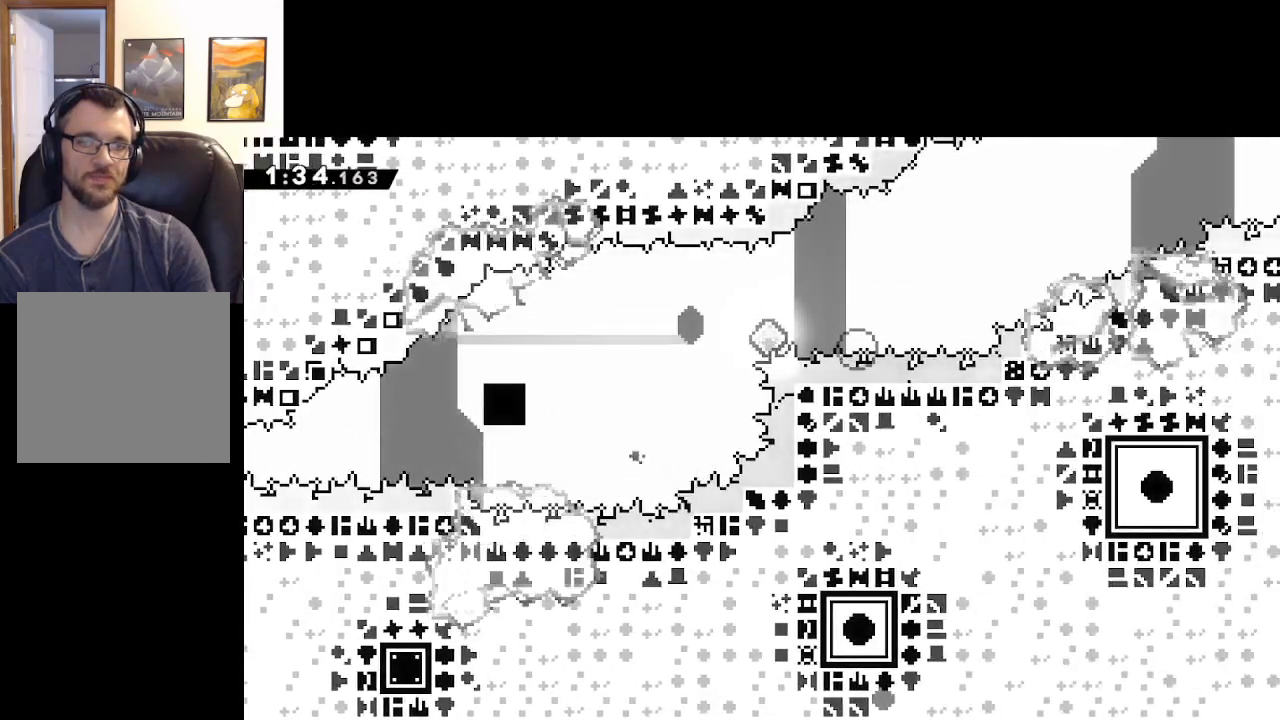
{"buttons": [], "left_stick": "center", "right_stick": "center", "events": [[67, "left_stick", "center"], [100, "A", "down"], [200, "A", "up"], [250, "A", "down"], [367, "A", "up"]]}